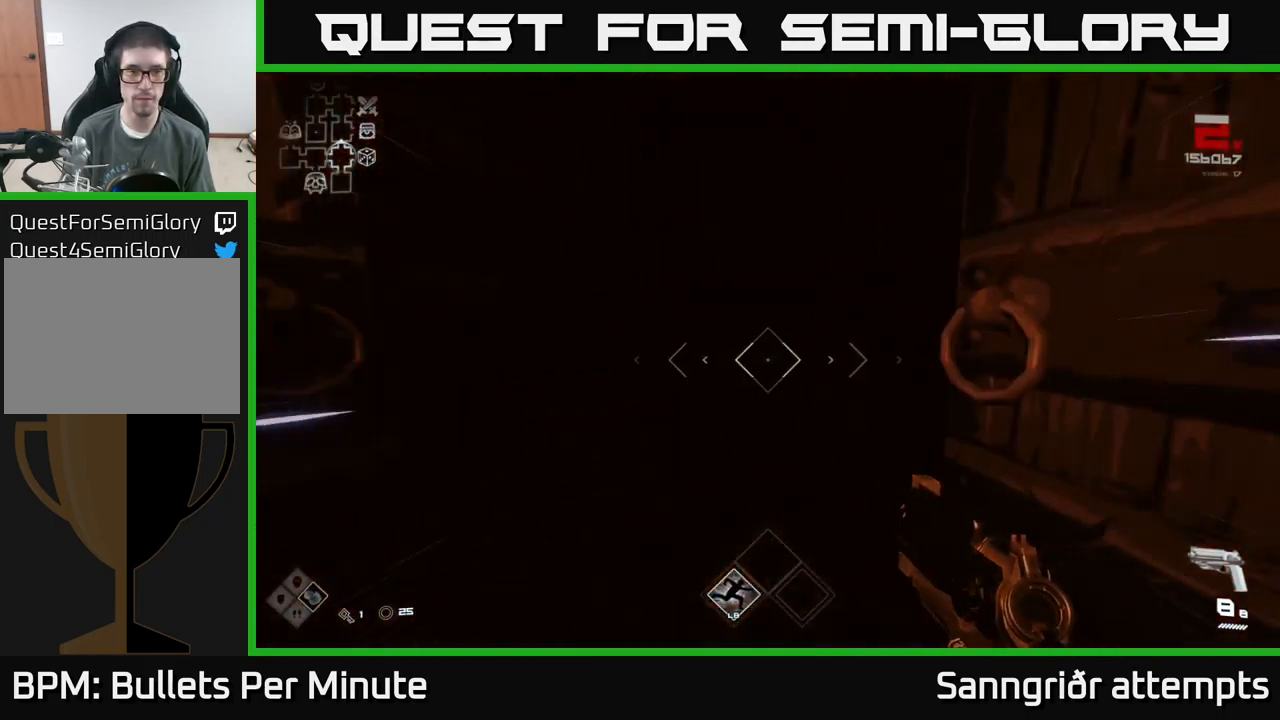
Gameplay with a controller (Xbox layout); each line is a JSON object with the inputs held at the frame after it. "events" lists button and stick changes between this image and that frame as [ms after this image, input, new state], when the widget could be followed in between.
{"buttons": ["L1"], "left_stick": "up", "right_stick": "center", "events": []}
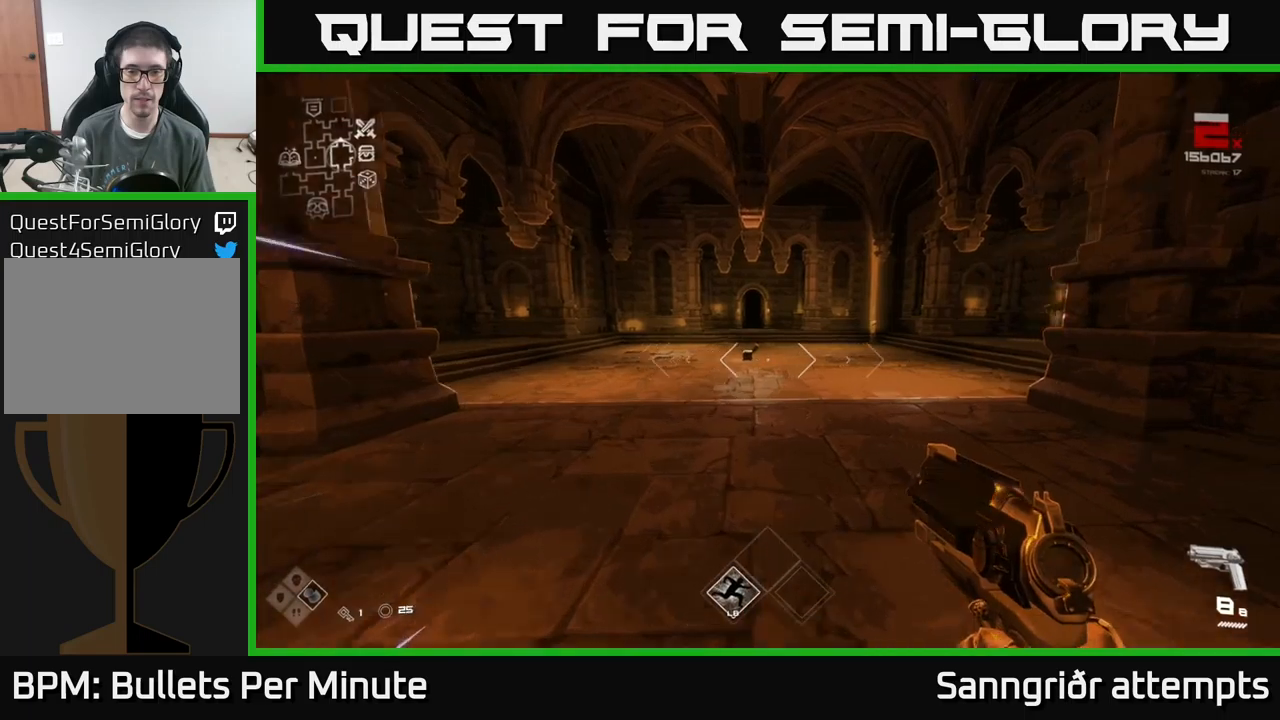
{"buttons": ["L1"], "left_stick": "up", "right_stick": "center", "events": []}
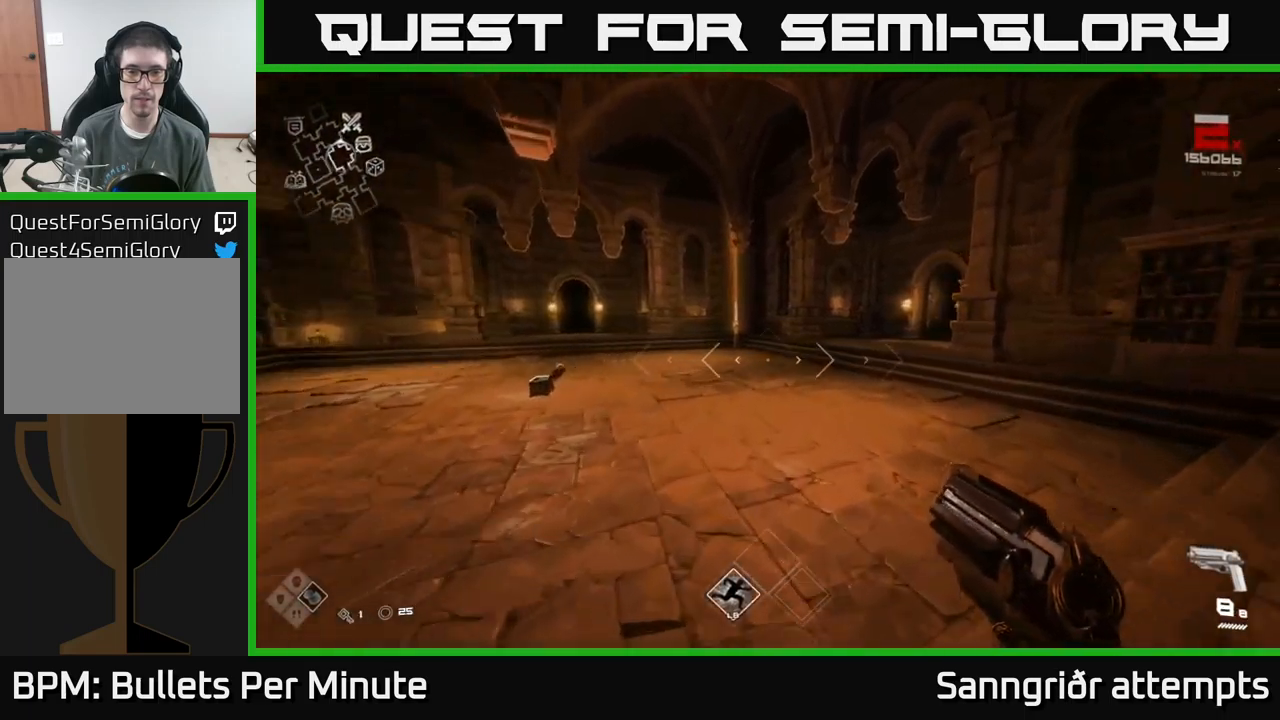
{"buttons": ["L1"], "left_stick": "up", "right_stick": "center", "events": []}
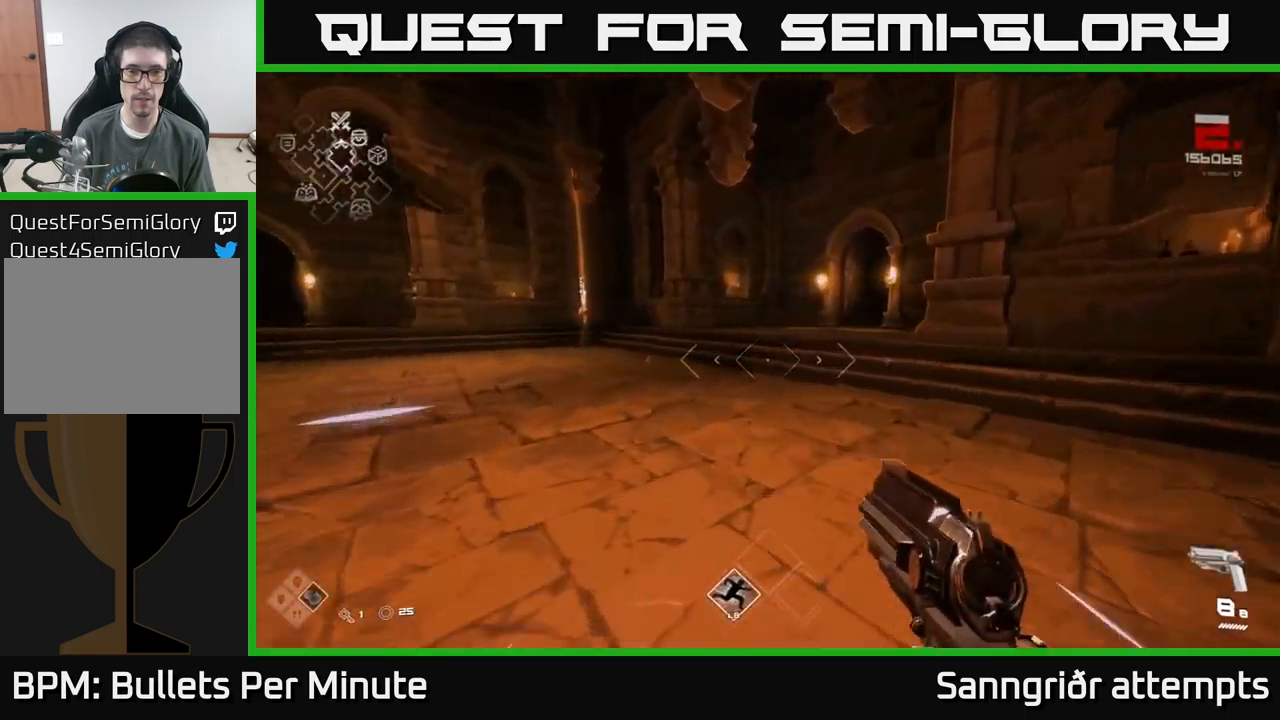
{"buttons": ["L1"], "left_stick": "up", "right_stick": "center", "events": []}
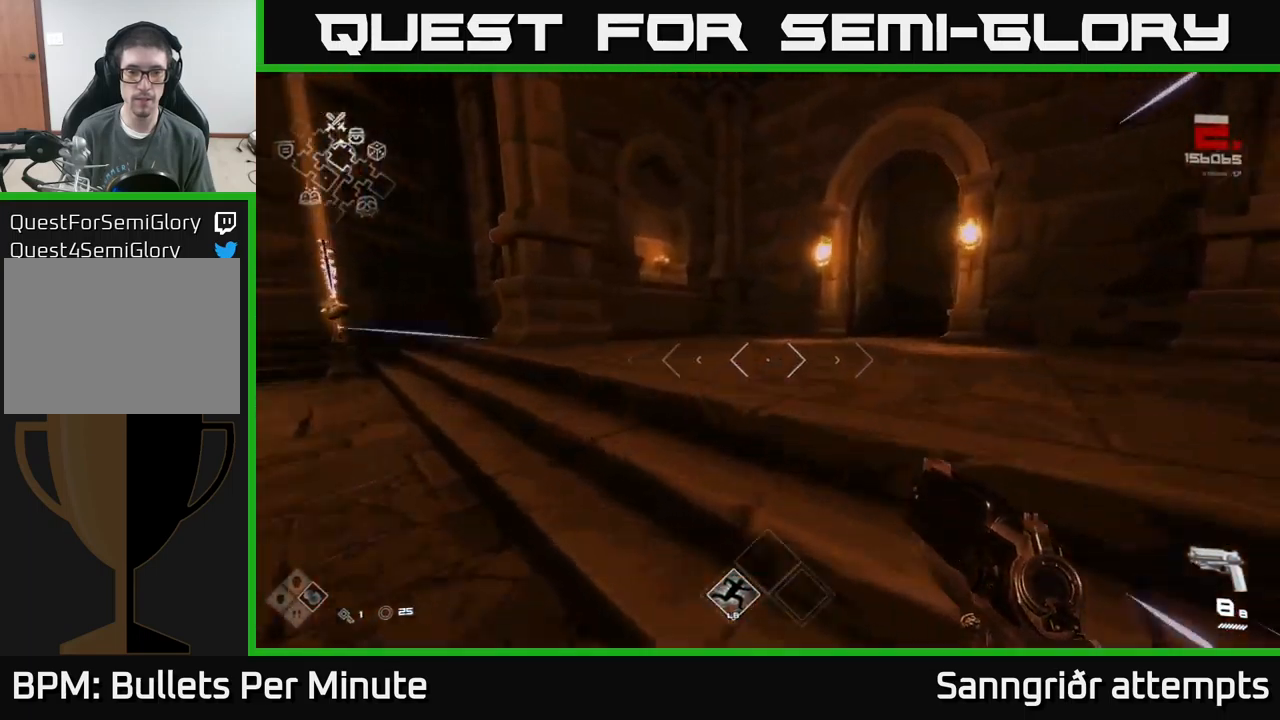
{"buttons": ["L1"], "left_stick": "up", "right_stick": "center", "events": [[217, "right_stick", "right"], [467, "right_stick", "center"]]}
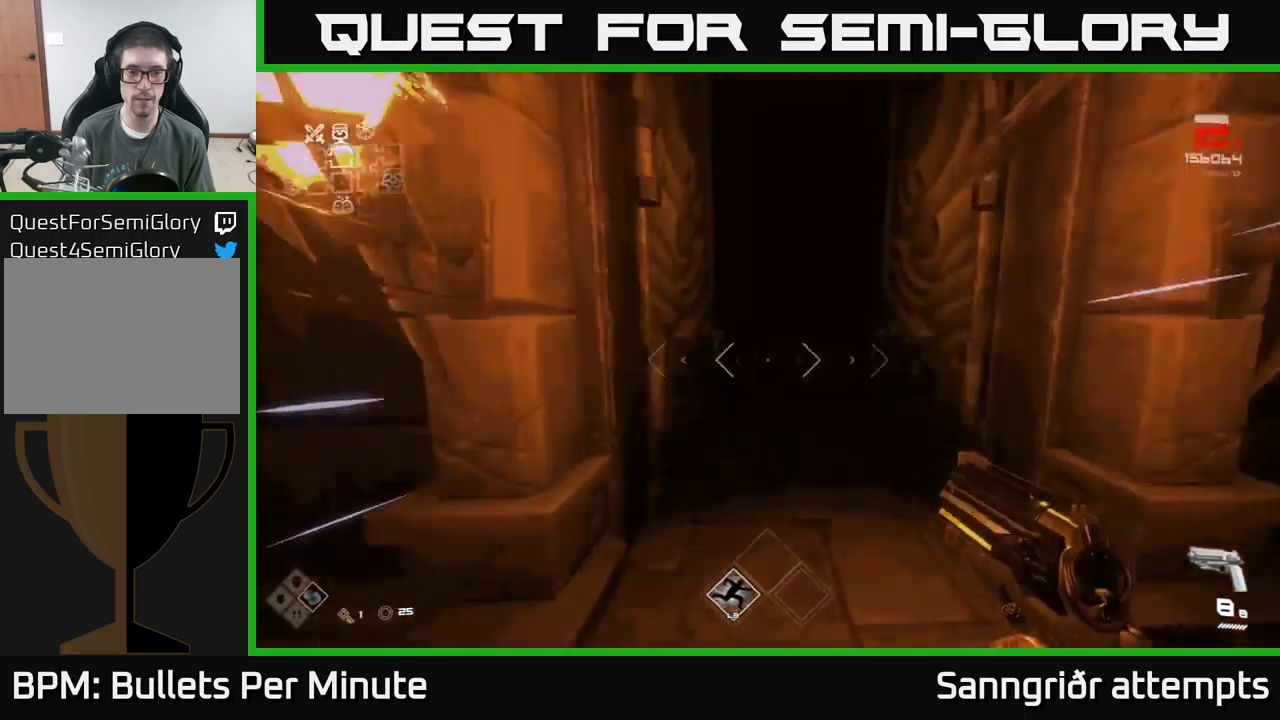
{"buttons": ["L1"], "left_stick": "up", "right_stick": "center", "events": []}
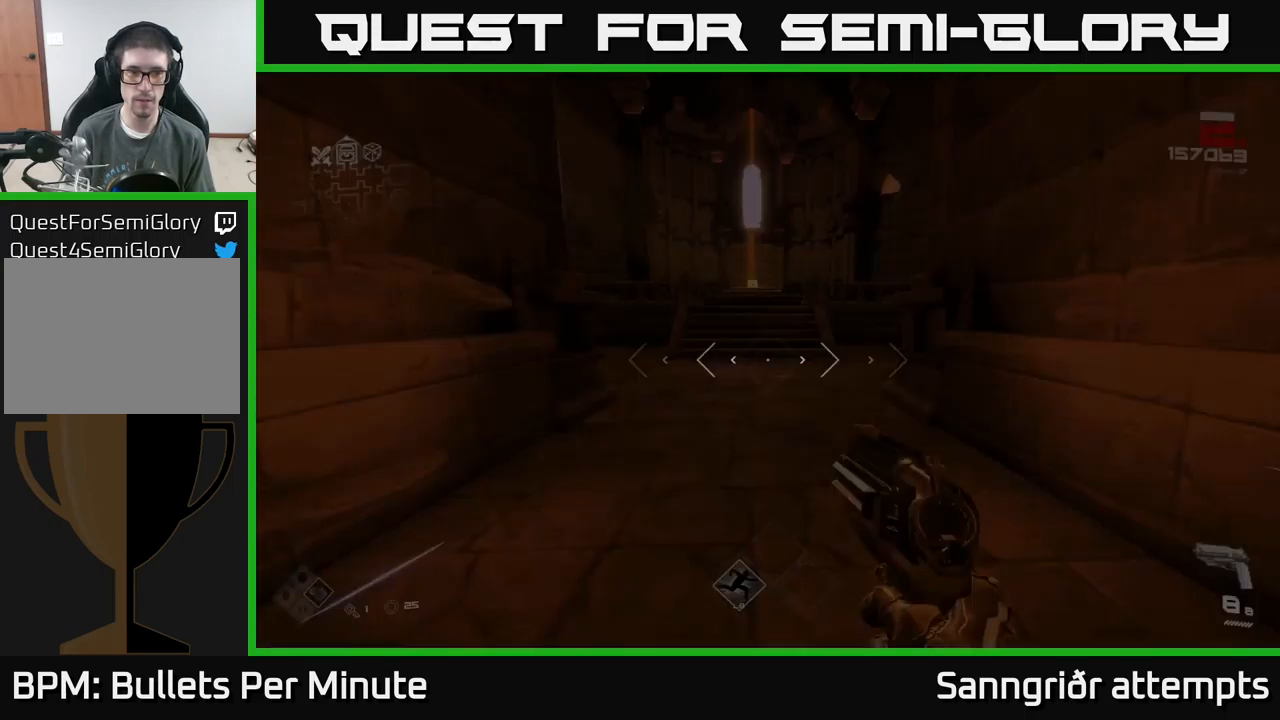
{"buttons": ["L1"], "left_stick": "up", "right_stick": "center", "events": []}
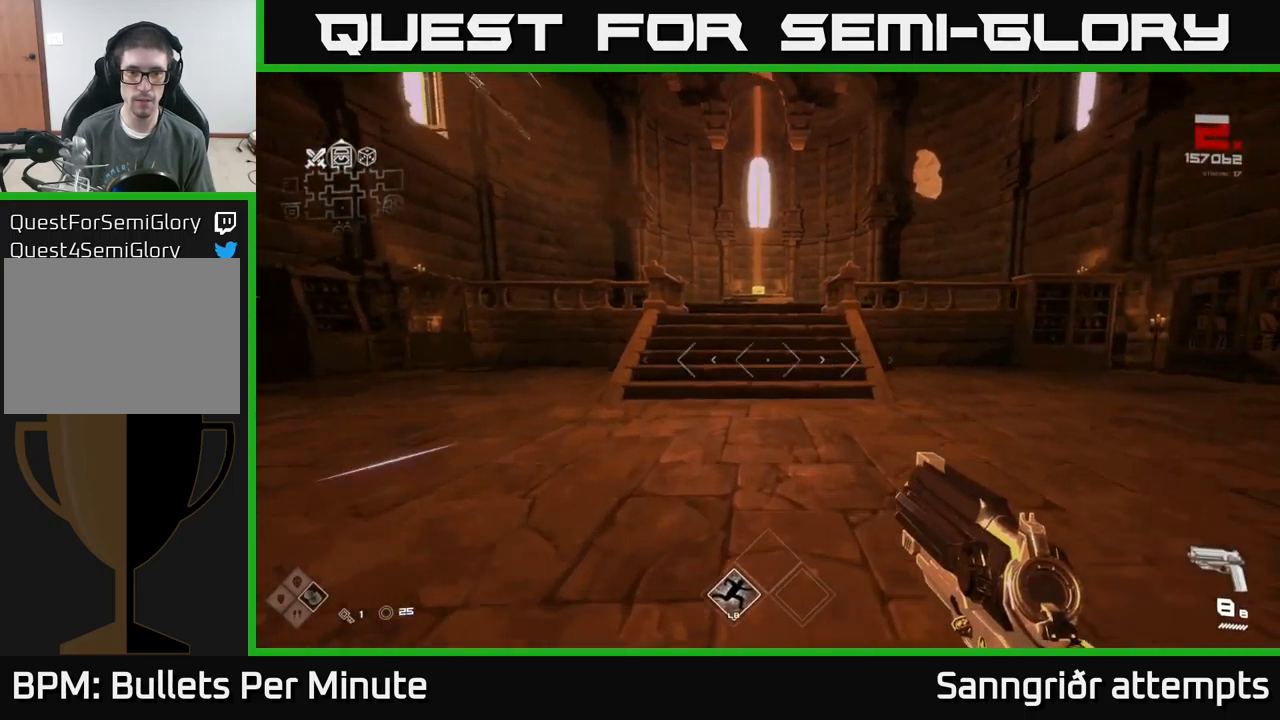
{"buttons": ["L1"], "left_stick": "up", "right_stick": "center", "events": []}
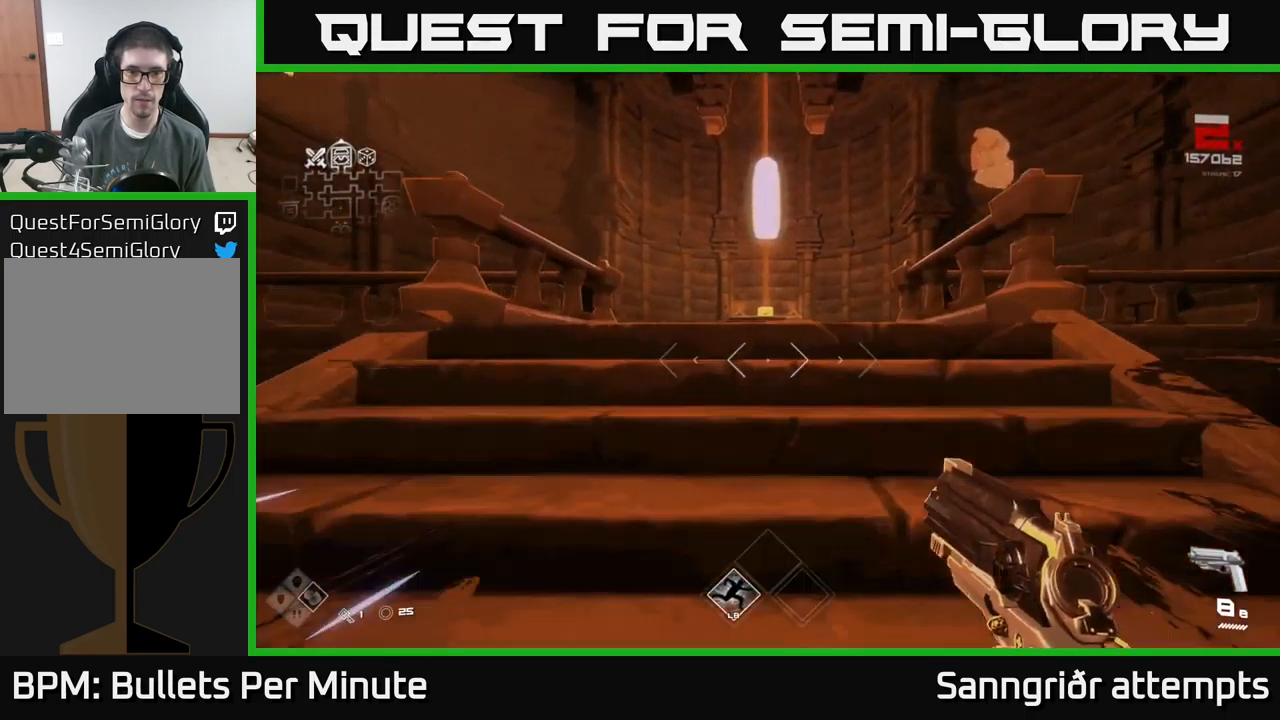
{"buttons": ["L1"], "left_stick": "up", "right_stick": "center", "events": []}
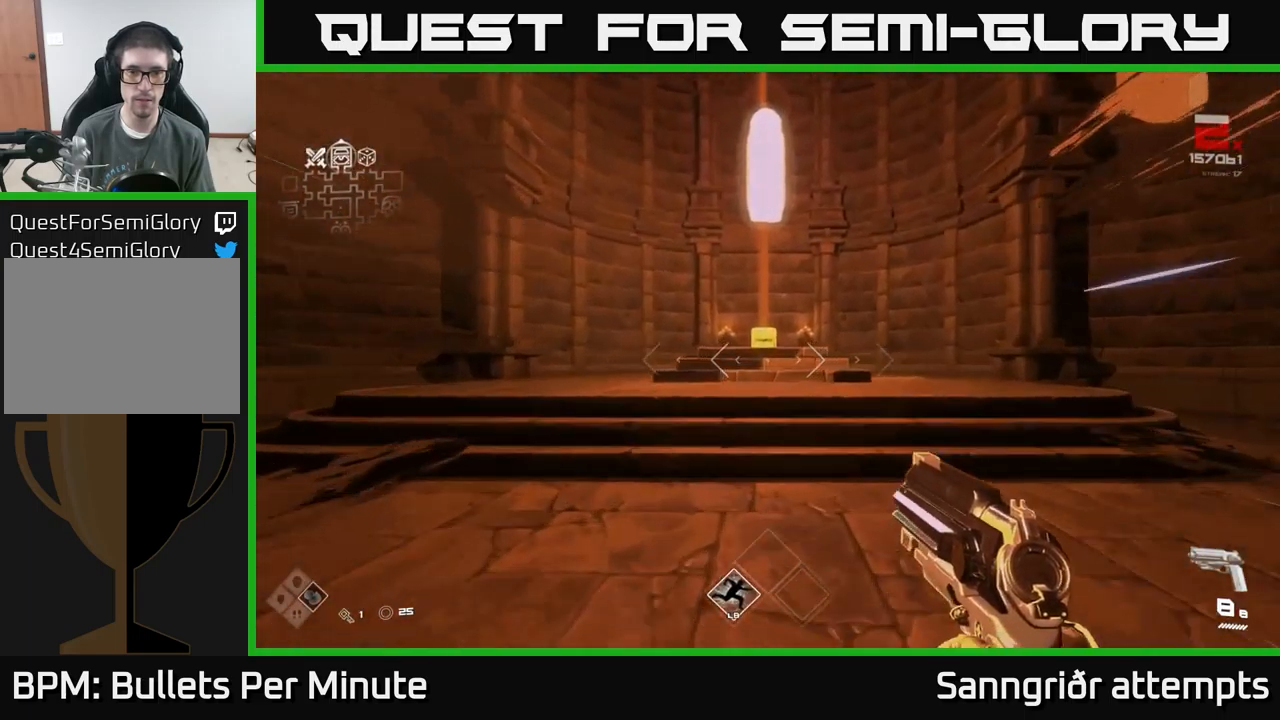
{"buttons": ["L1"], "left_stick": "up", "right_stick": "center", "events": []}
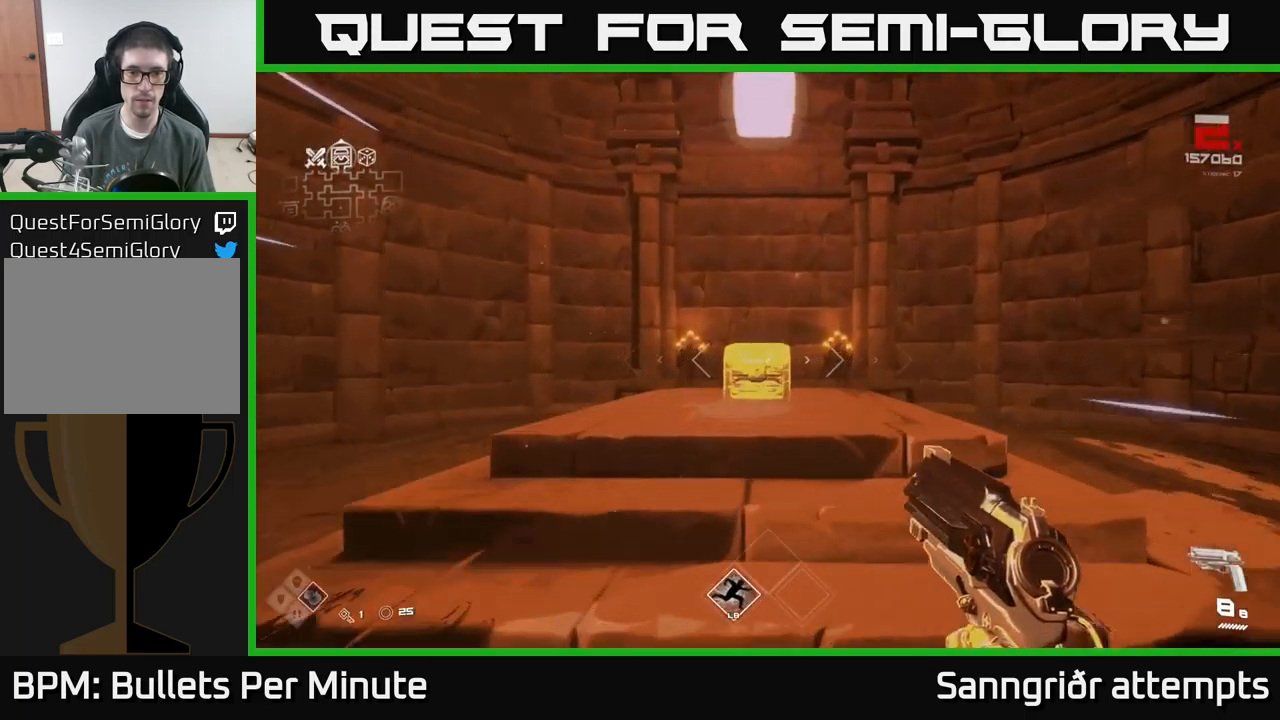
{"buttons": [], "left_stick": "center", "right_stick": "center", "events": [[50, "right_stick", "down"], [167, "right_stick", "center"], [233, "L1", "up"], [233, "X", "down"], [233, "left_stick", "center"], [317, "X", "up"]]}
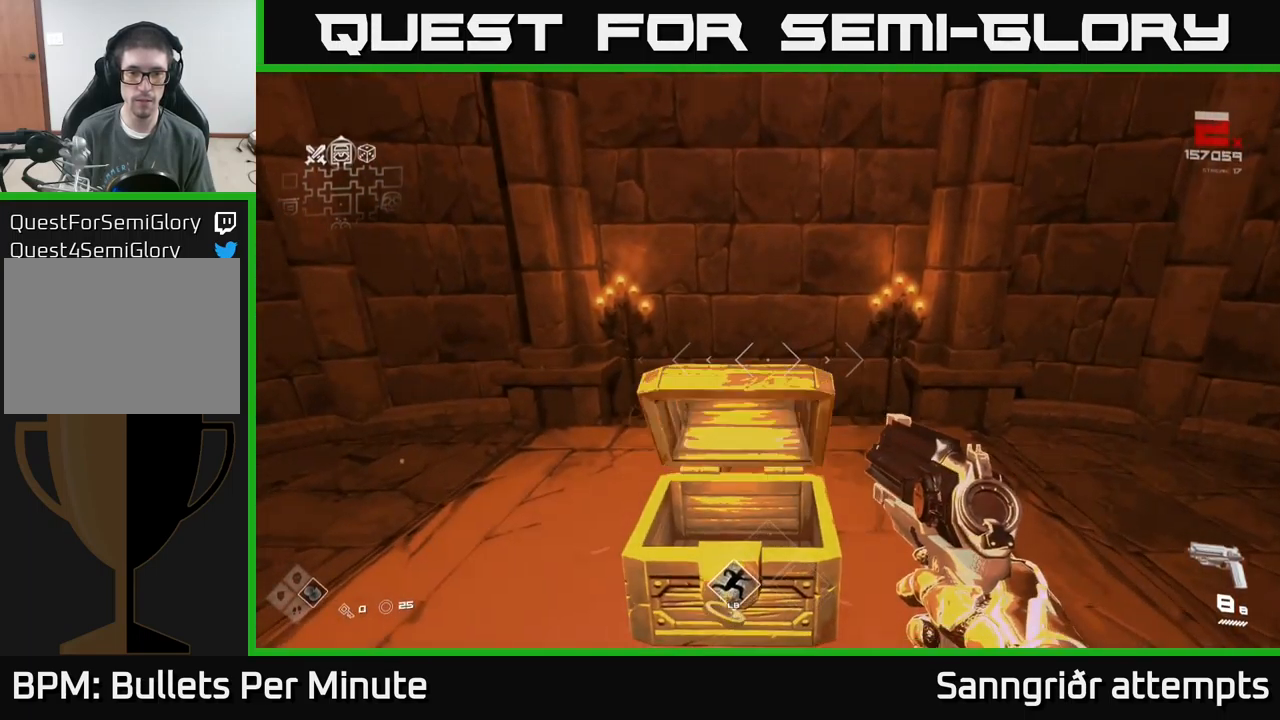
{"buttons": [], "left_stick": "center", "right_stick": "center", "events": [[134, "right_stick", "down"], [217, "right_stick", "center"]]}
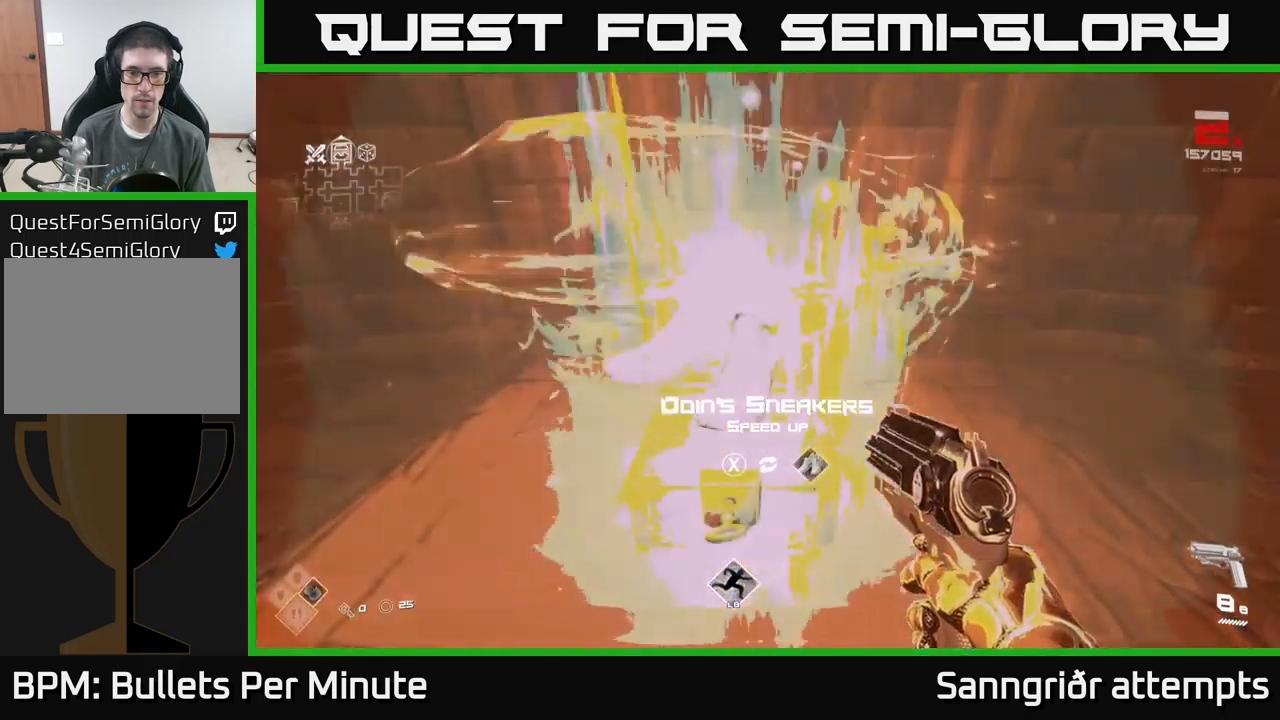
{"buttons": [], "left_stick": "center", "right_stick": "center", "events": []}
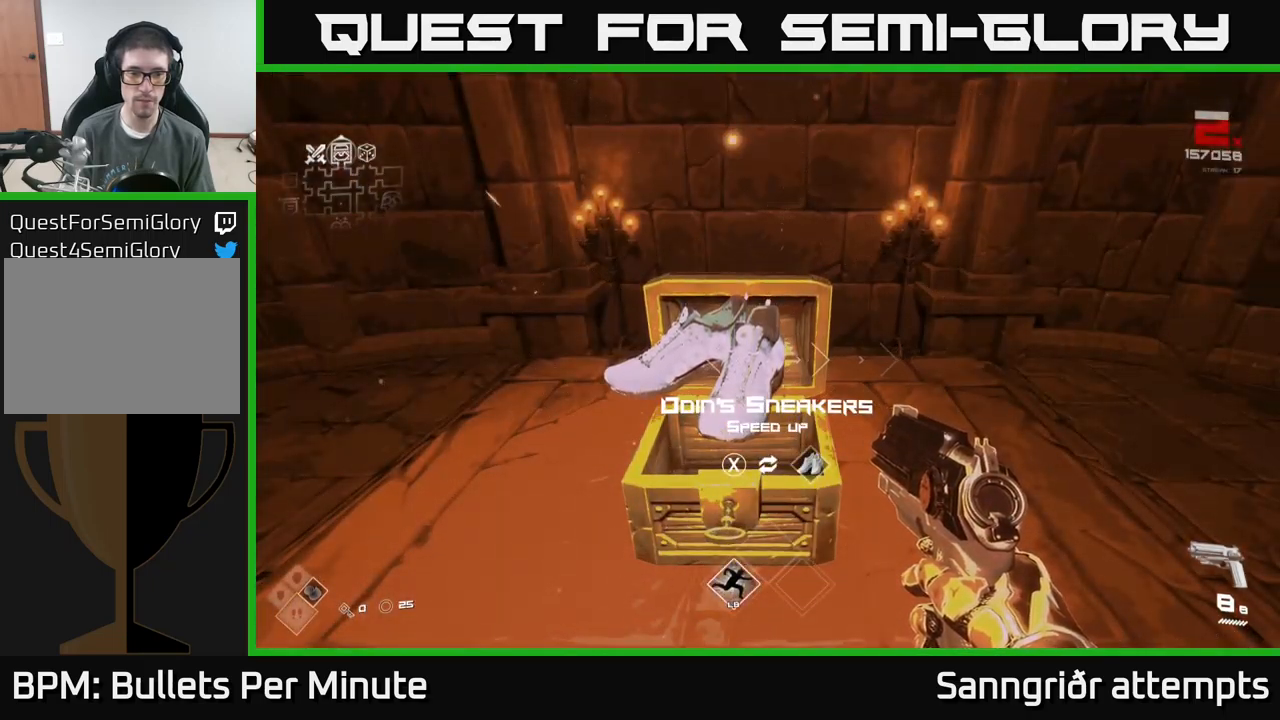
{"buttons": [], "left_stick": "down-right", "right_stick": "right", "events": [[167, "X", "down"], [250, "X", "up"], [267, "left_stick", "down-right"], [367, "right_stick", "right"]]}
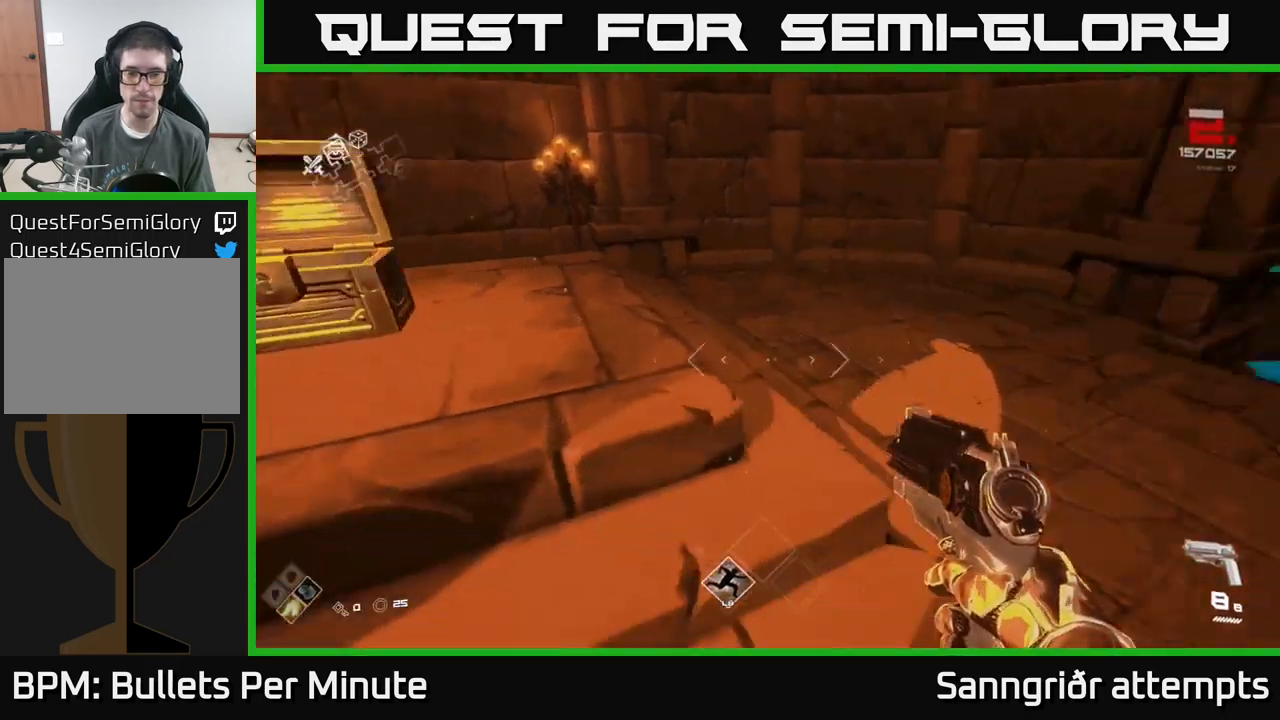
{"buttons": [], "left_stick": "right", "right_stick": "right", "events": [[234, "left_stick", "right"]]}
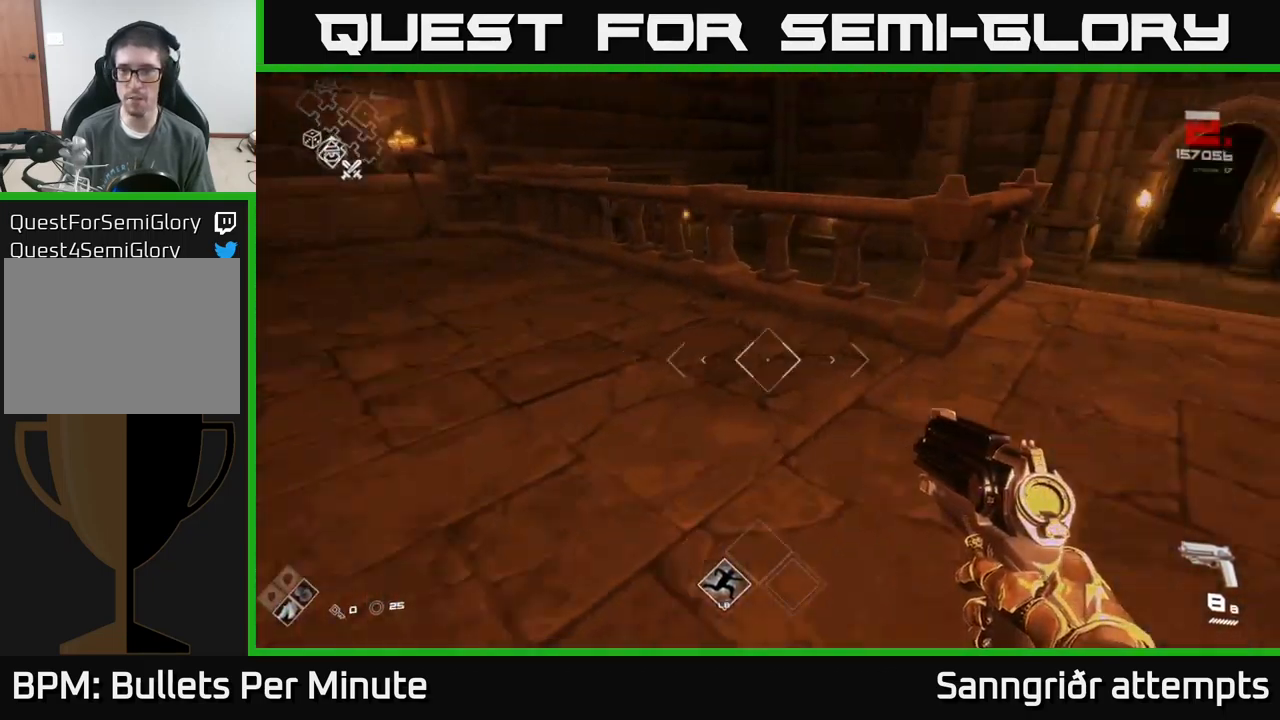
{"buttons": ["L1"], "left_stick": "up", "right_stick": "center", "events": [[34, "left_stick", "up-right"], [134, "left_stick", "up"], [184, "right_stick", "center"], [217, "L1", "down"]]}
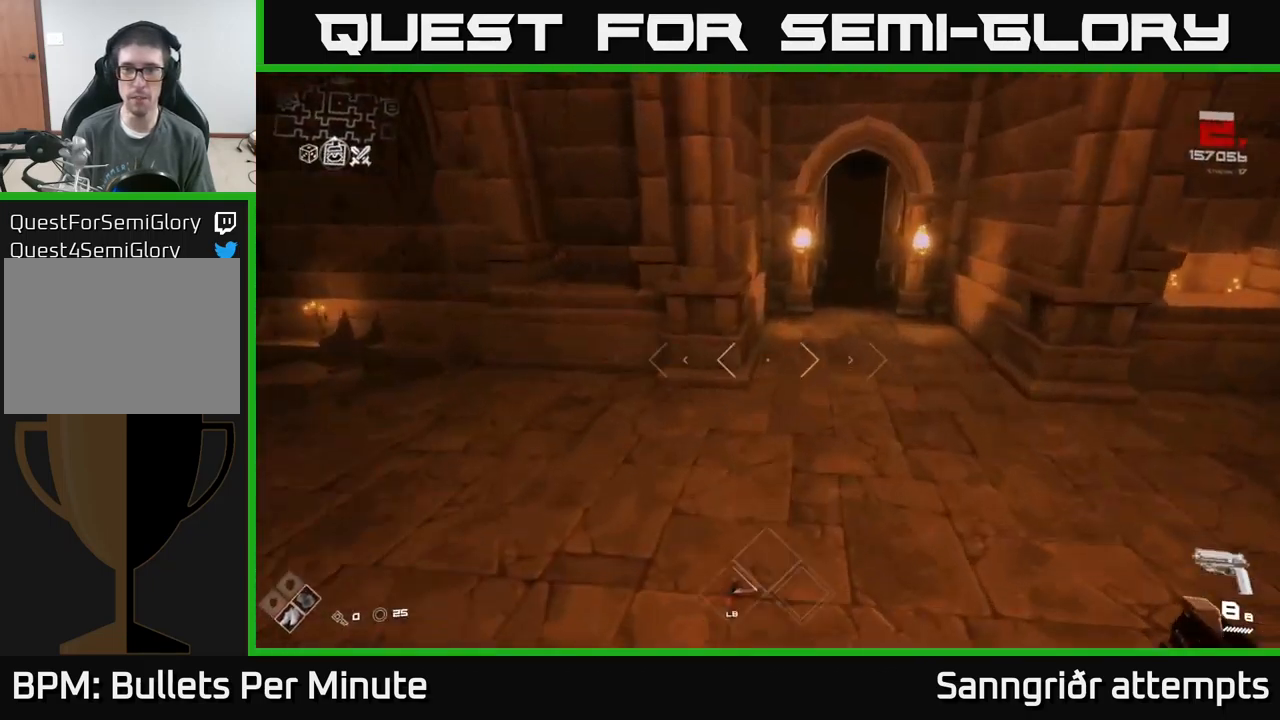
{"buttons": ["L1"], "left_stick": "up", "right_stick": "center", "events": [[17, "right_stick", "right"], [134, "right_stick", "center"], [384, "right_stick", "up-left"], [450, "right_stick", "center"]]}
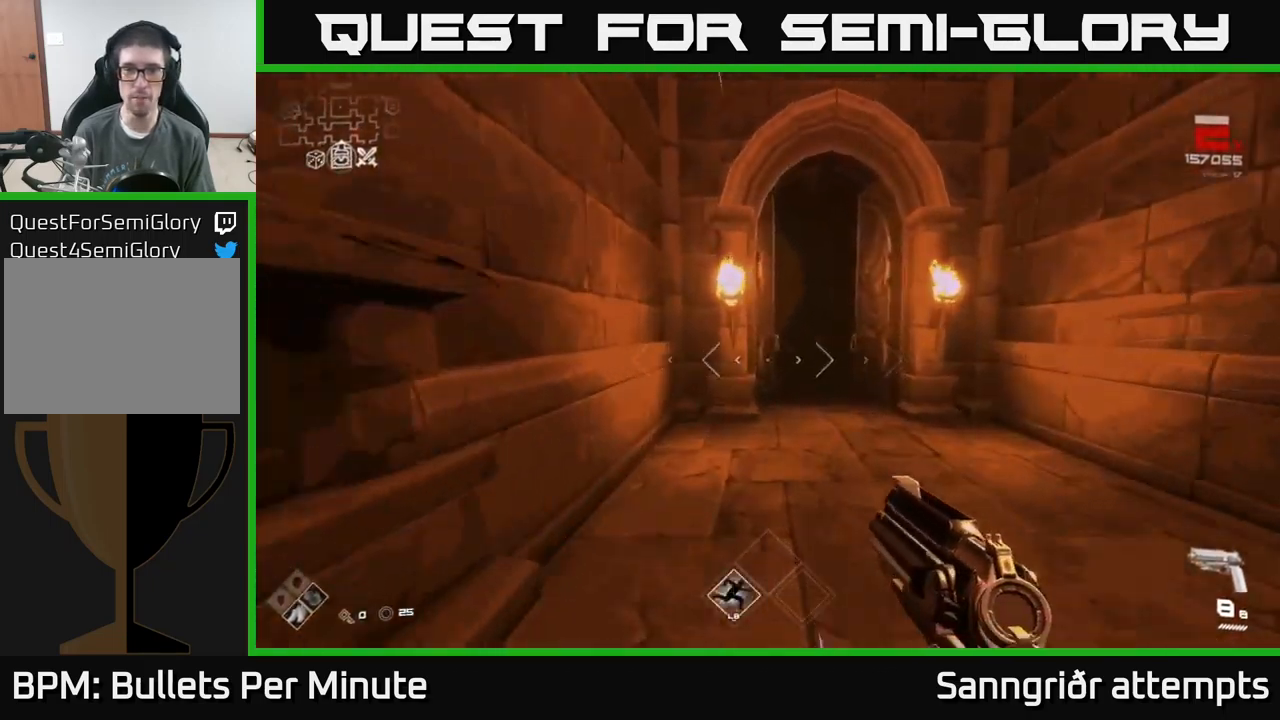
{"buttons": ["L1"], "left_stick": "up", "right_stick": "center", "events": [[67, "left_stick", "up-right"], [250, "left_stick", "up"]]}
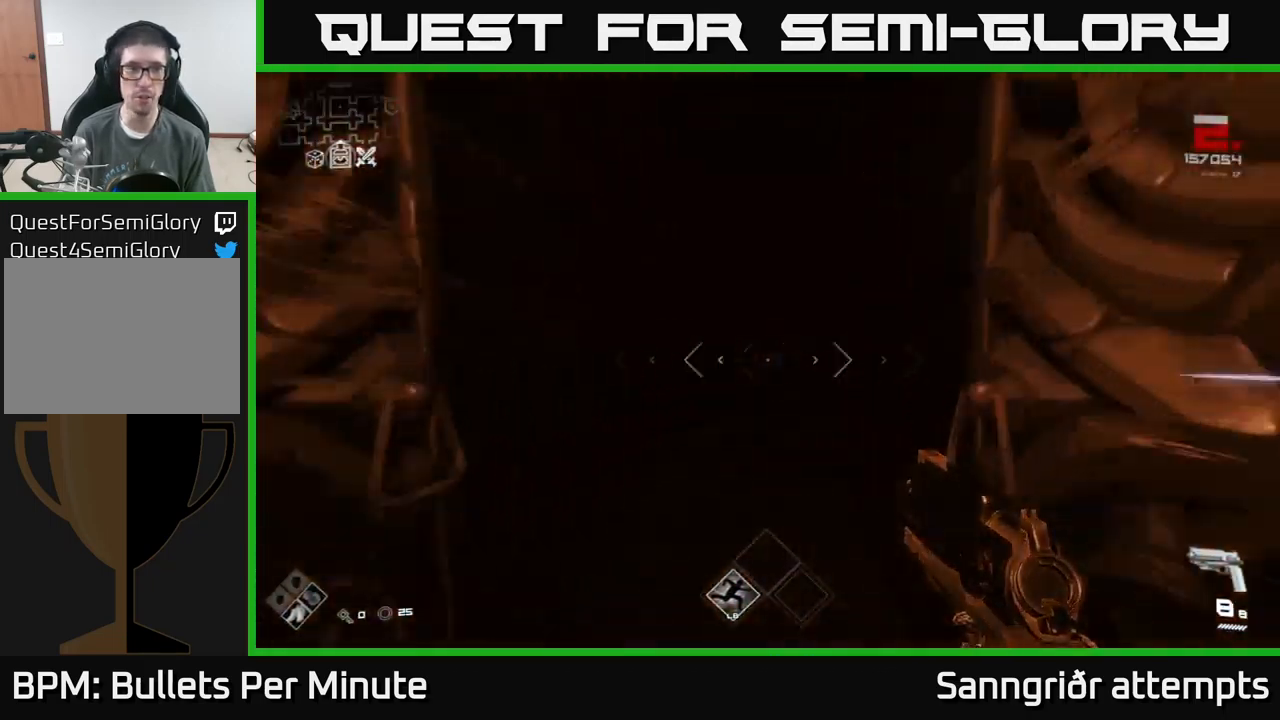
{"buttons": ["L1"], "left_stick": "up", "right_stick": "center", "events": []}
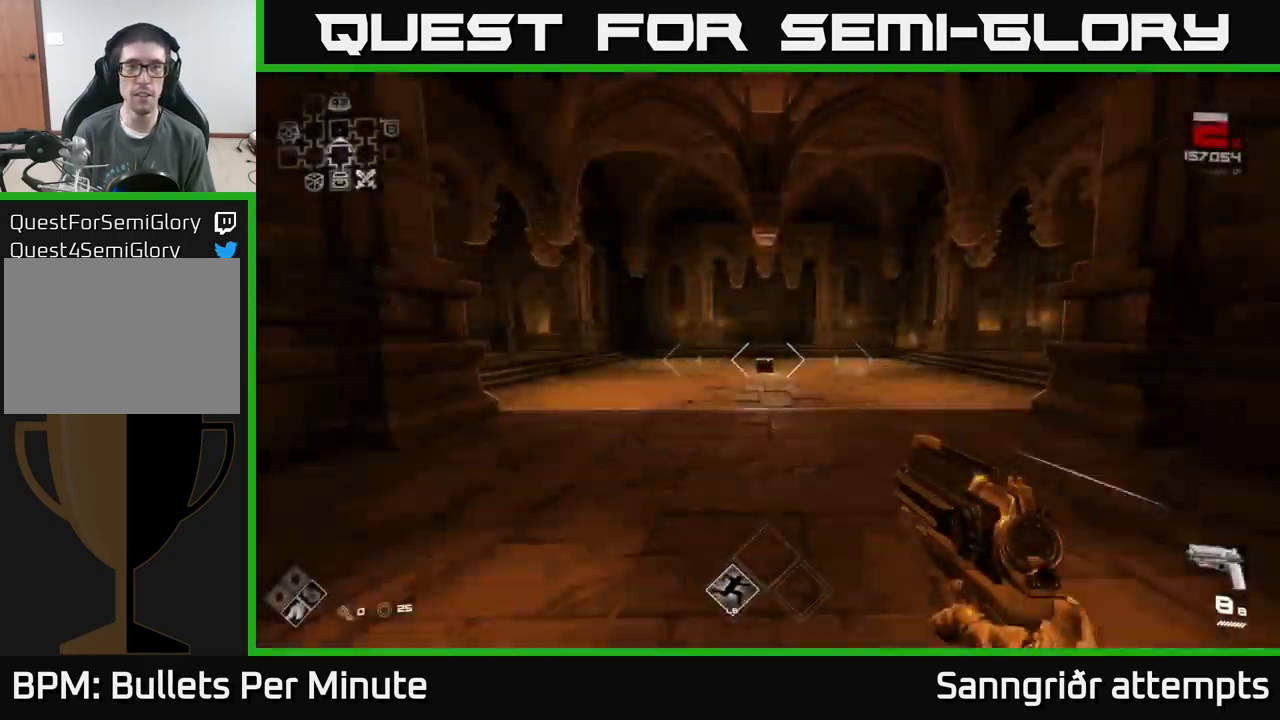
{"buttons": ["L1"], "left_stick": "up", "right_stick": "right", "events": [[350, "right_stick", "right"]]}
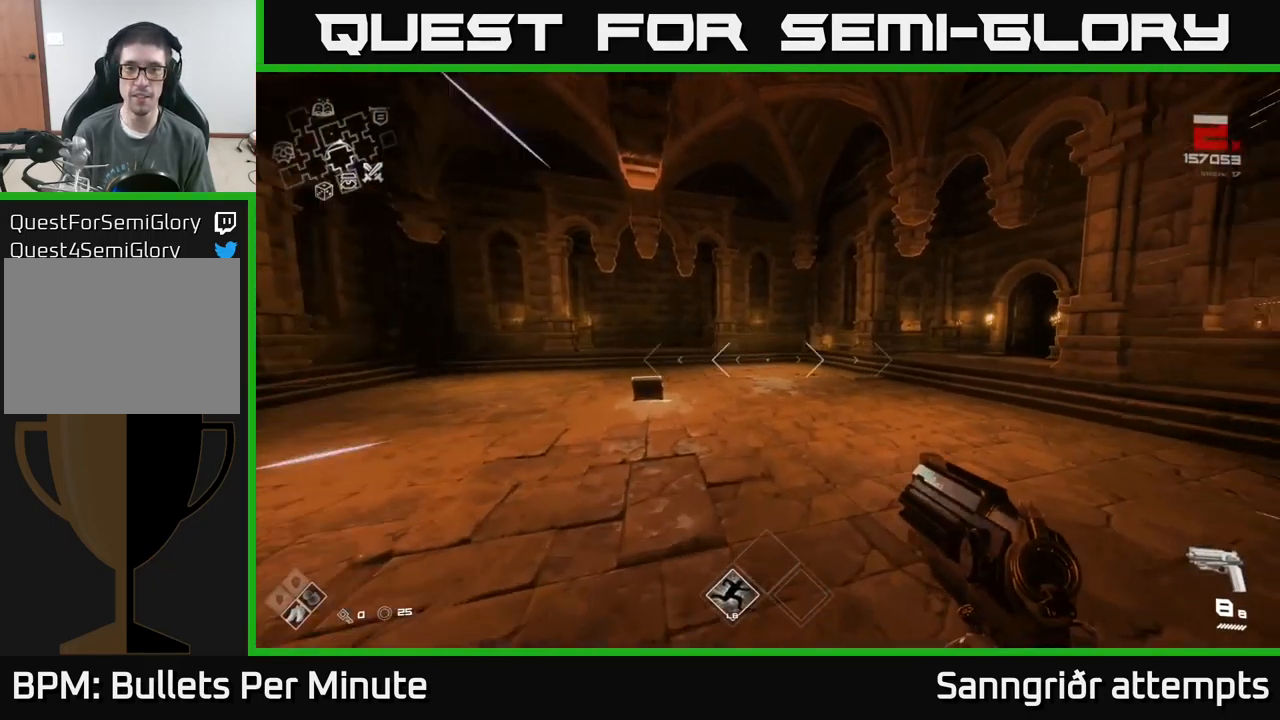
{"buttons": ["L1"], "left_stick": "up", "right_stick": "right", "events": [[200, "right_stick", "center"], [434, "right_stick", "right"]]}
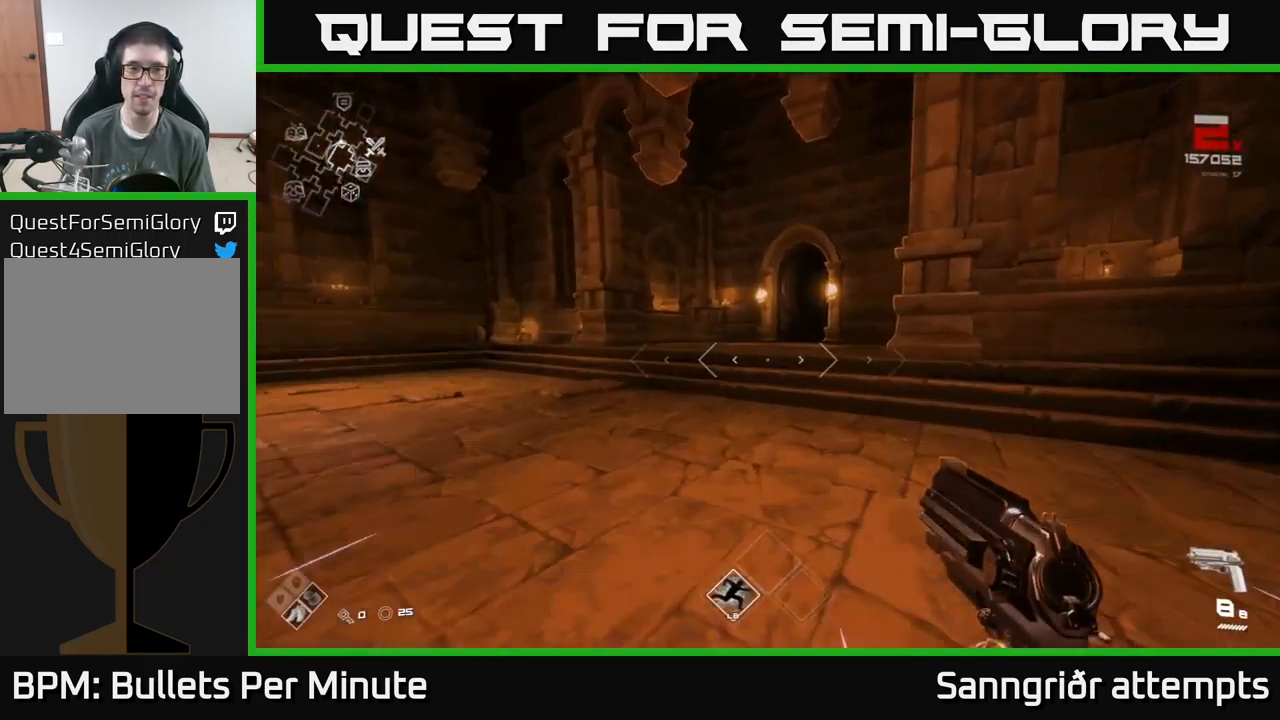
{"buttons": ["L1"], "left_stick": "up", "right_stick": "center", "events": [[17, "right_stick", "center"]]}
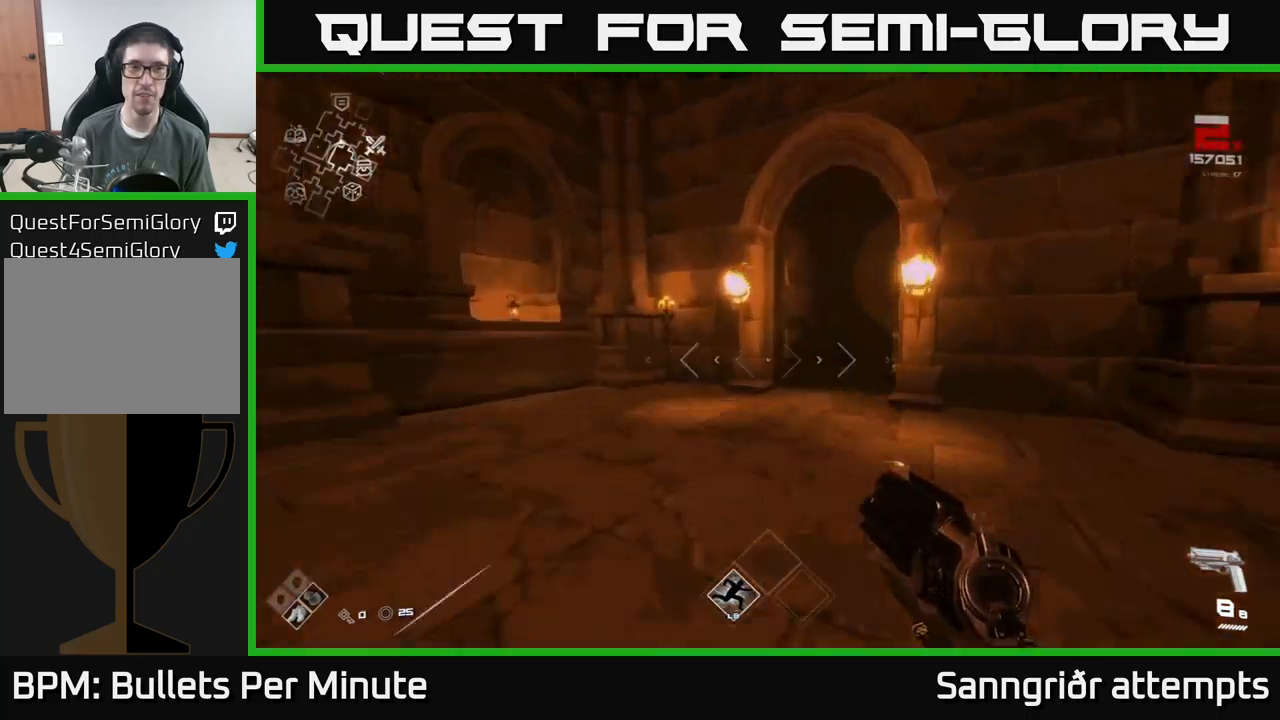
{"buttons": ["L1"], "left_stick": "up", "right_stick": "center", "events": [[33, "right_stick", "right"], [183, "right_stick", "center"], [350, "right_stick", "right"], [500, "right_stick", "center"]]}
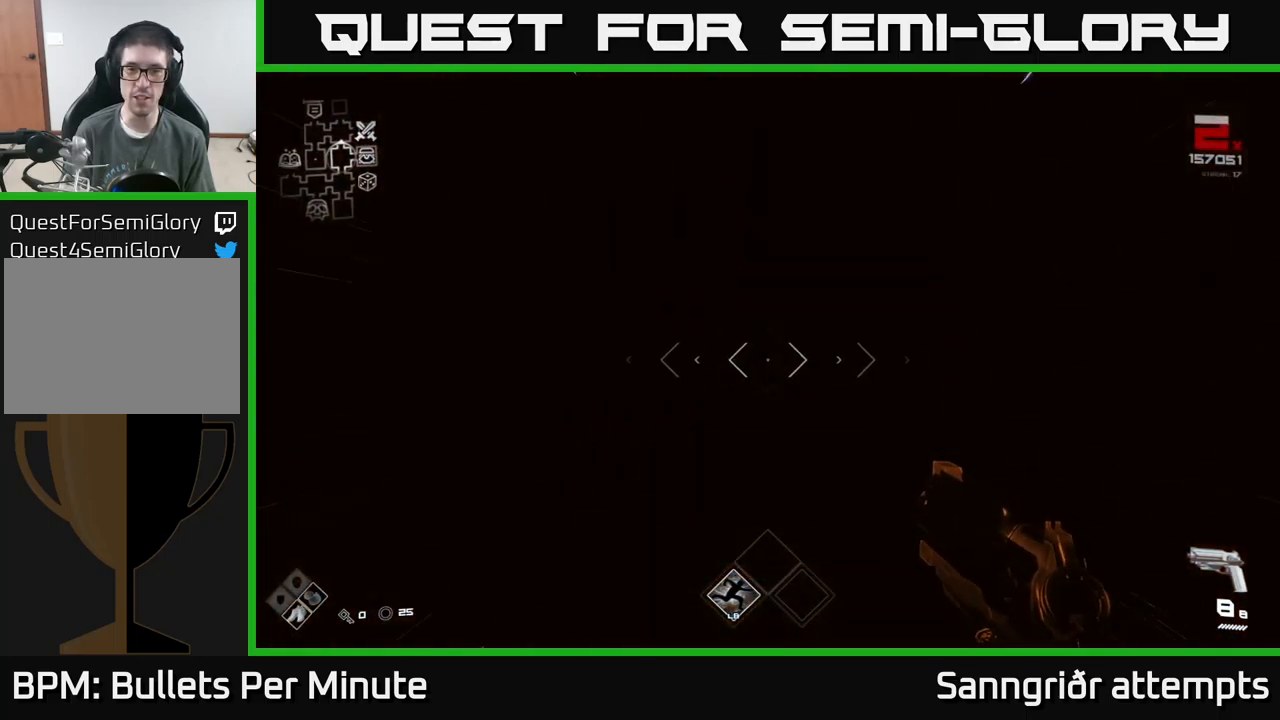
{"buttons": ["L1"], "left_stick": "up", "right_stick": "center", "events": []}
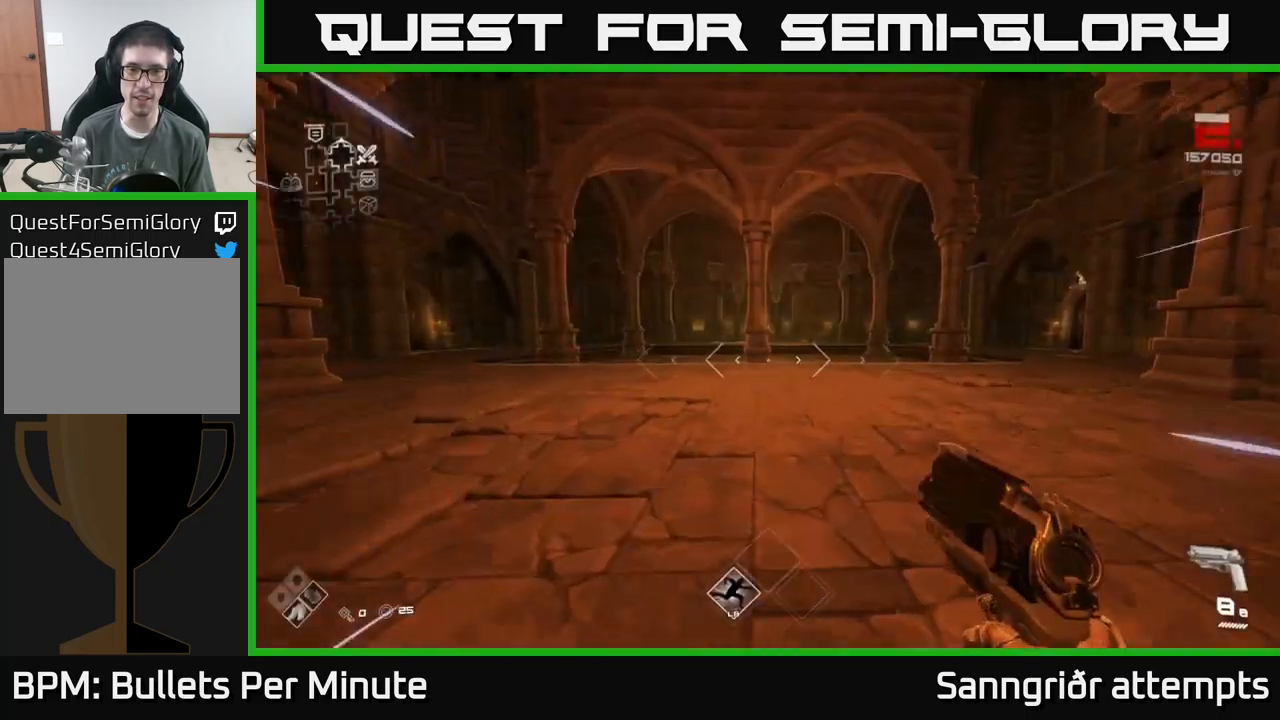
{"buttons": ["L1"], "left_stick": "up-right", "right_stick": "center", "events": [[483, "left_stick", "up-right"]]}
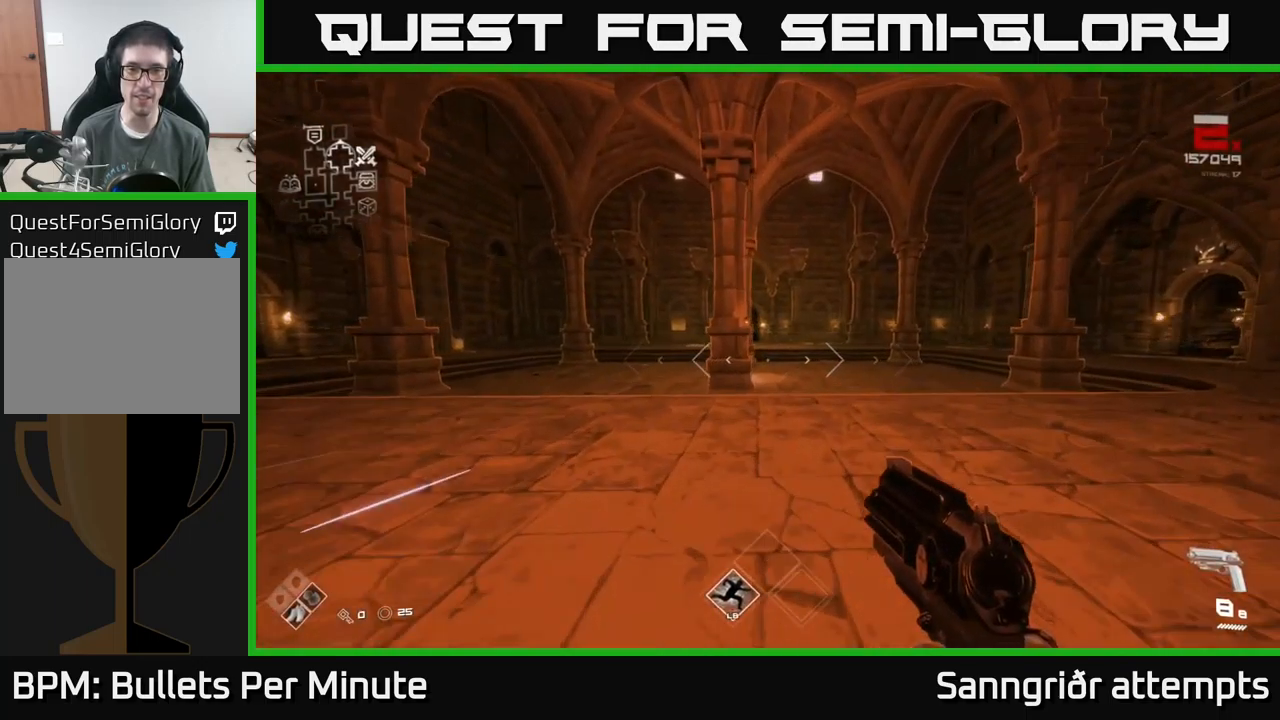
{"buttons": ["L1"], "left_stick": "up", "right_stick": "center", "events": [[233, "left_stick", "up"]]}
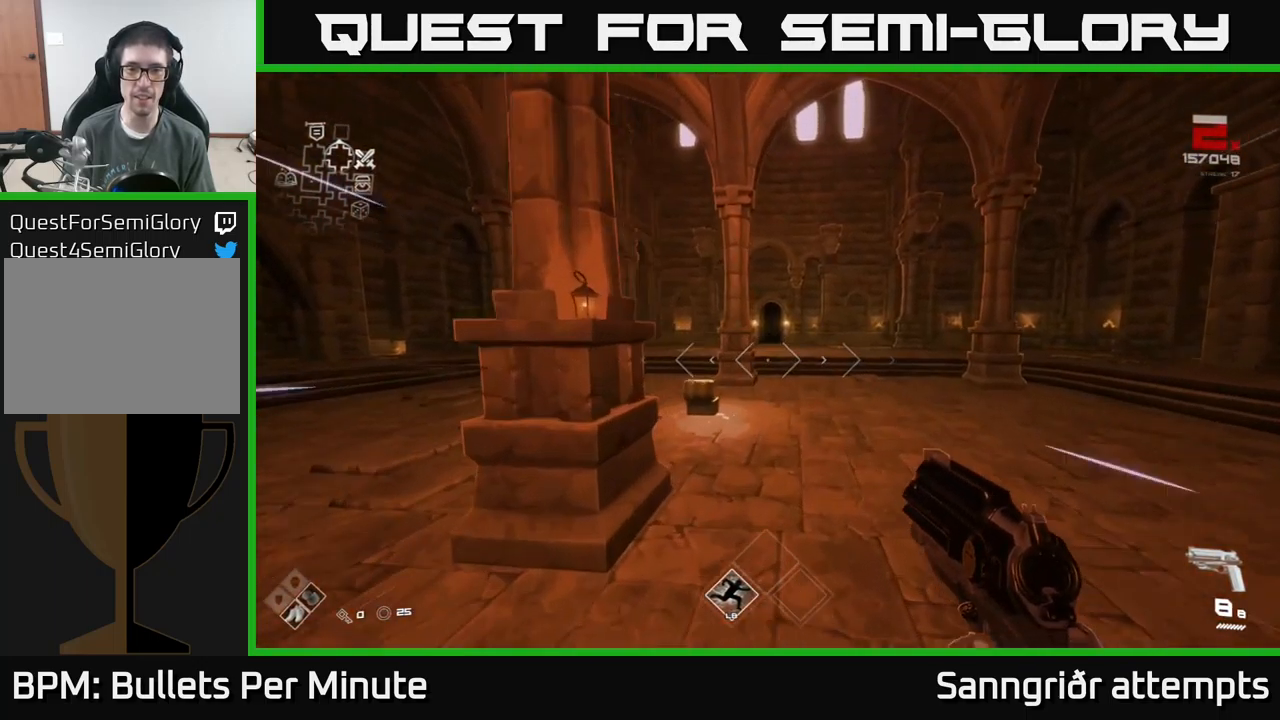
{"buttons": ["L1"], "left_stick": "up", "right_stick": "center", "events": []}
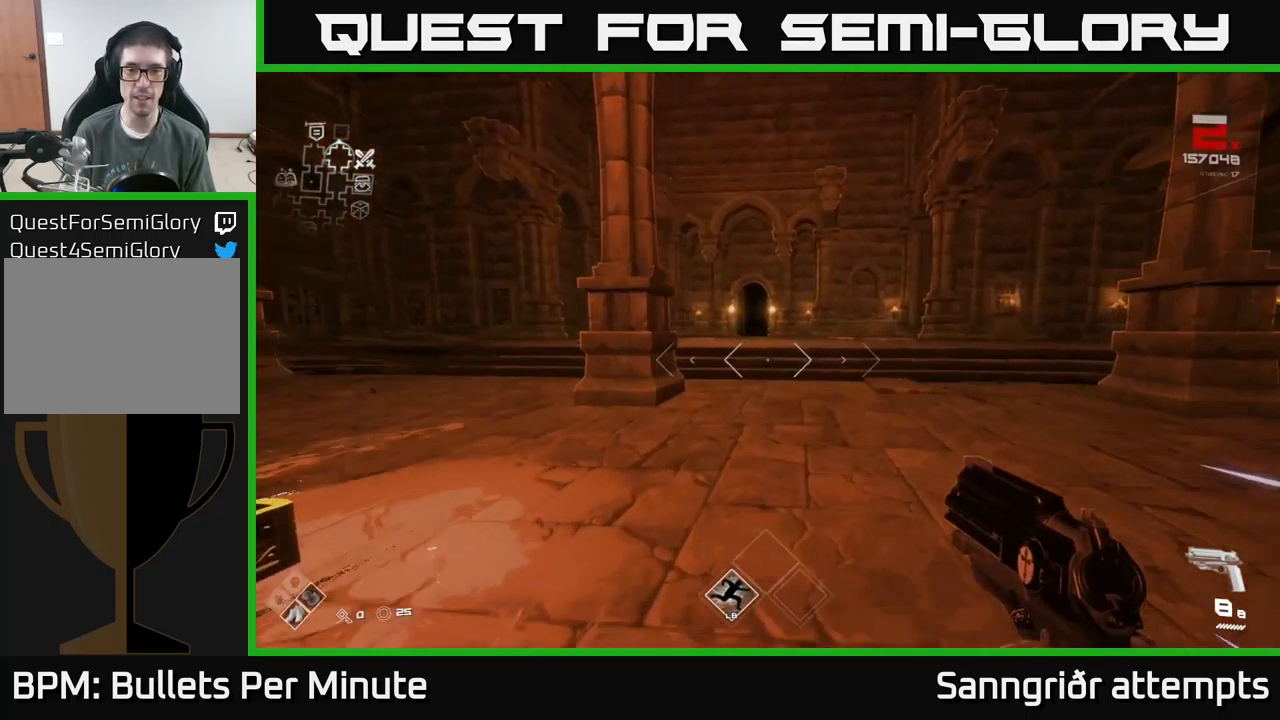
{"buttons": ["L1"], "left_stick": "up", "right_stick": "center", "events": [[433, "right_stick", "up-left"], [500, "right_stick", "center"]]}
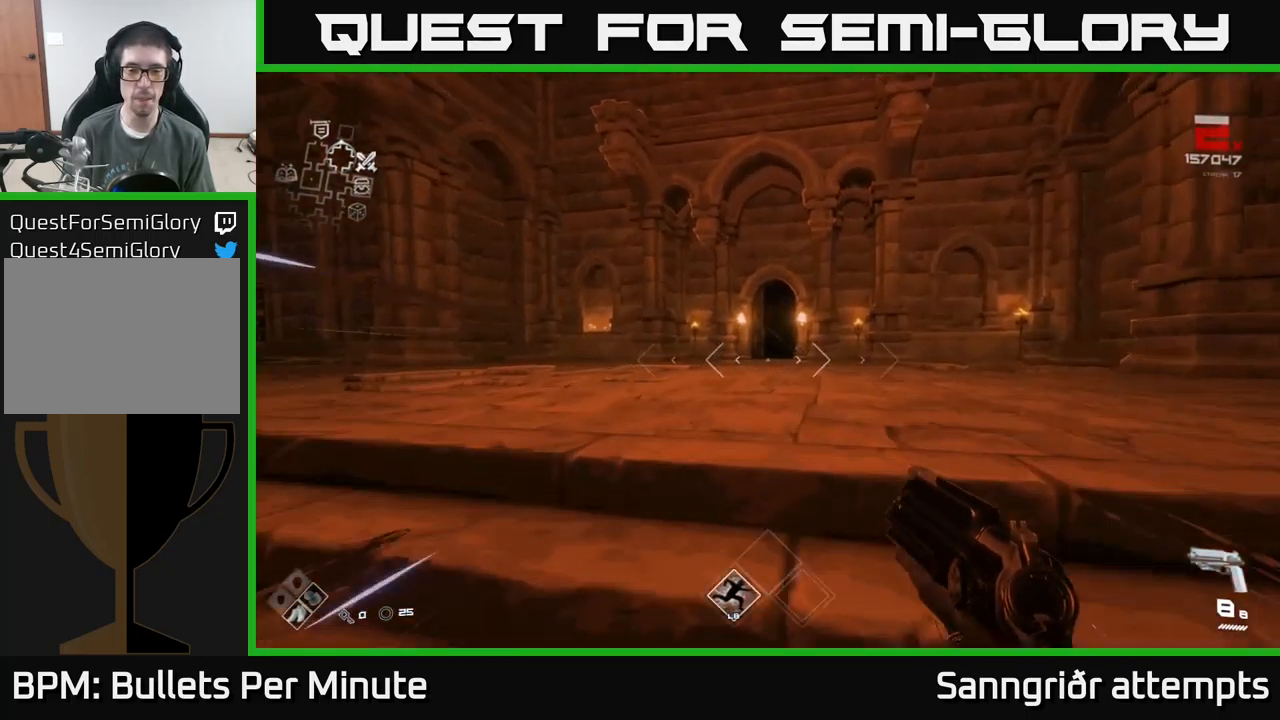
{"buttons": ["L1"], "left_stick": "up", "right_stick": "center", "events": []}